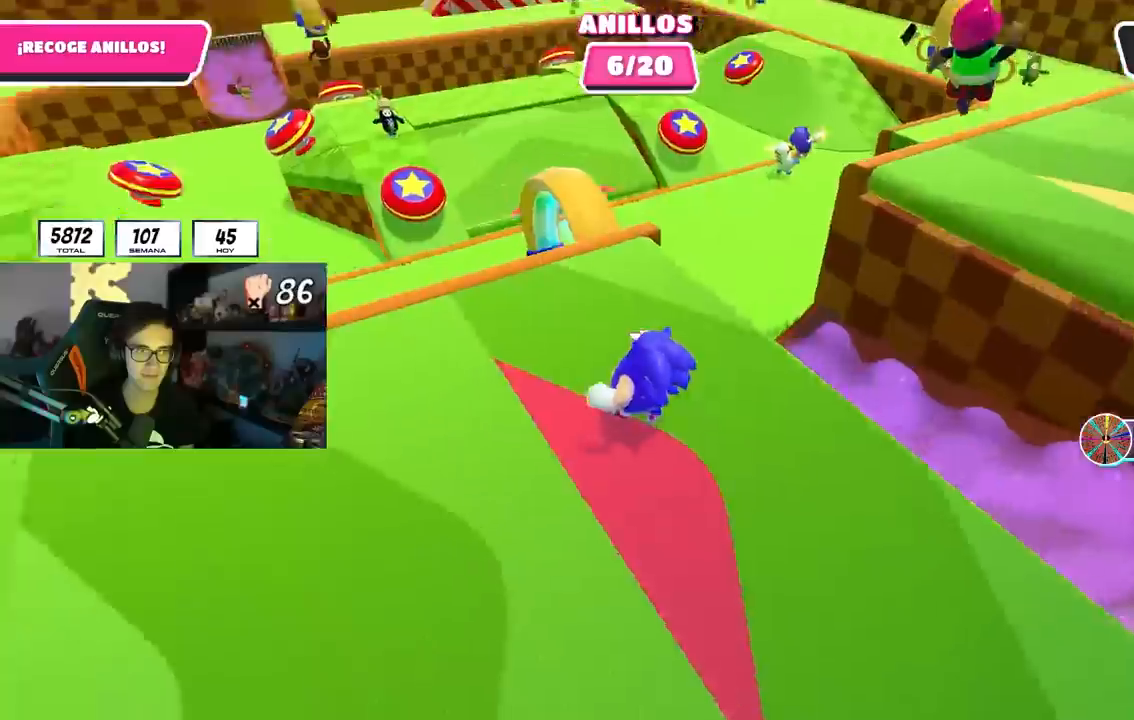
Gameplay with a controller (PlayStation layout); each line is a JSON object with the inputs held at the frame after it. "events" lists button and stick changes between this image and that frame as [ms after this image, input, new state], when the widget could be followed in between.
{"buttons": ["CROSS"], "left_stick": "up-left", "right_stick": "center", "events": [[167, "right_stick", "center"], [400, "CROSS", "down"]]}
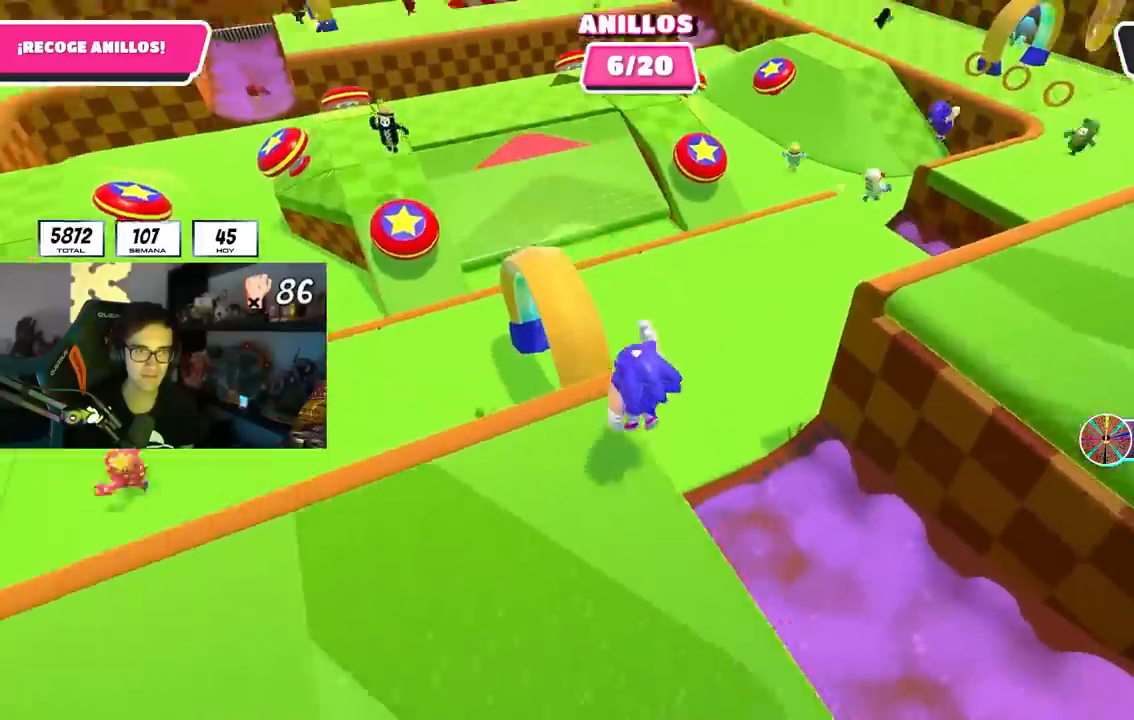
{"buttons": [], "left_stick": "up", "right_stick": "up-left", "events": [[33, "CROSS", "up"], [167, "right_stick", "left"], [200, "left_stick", "up"], [500, "right_stick", "up-left"]]}
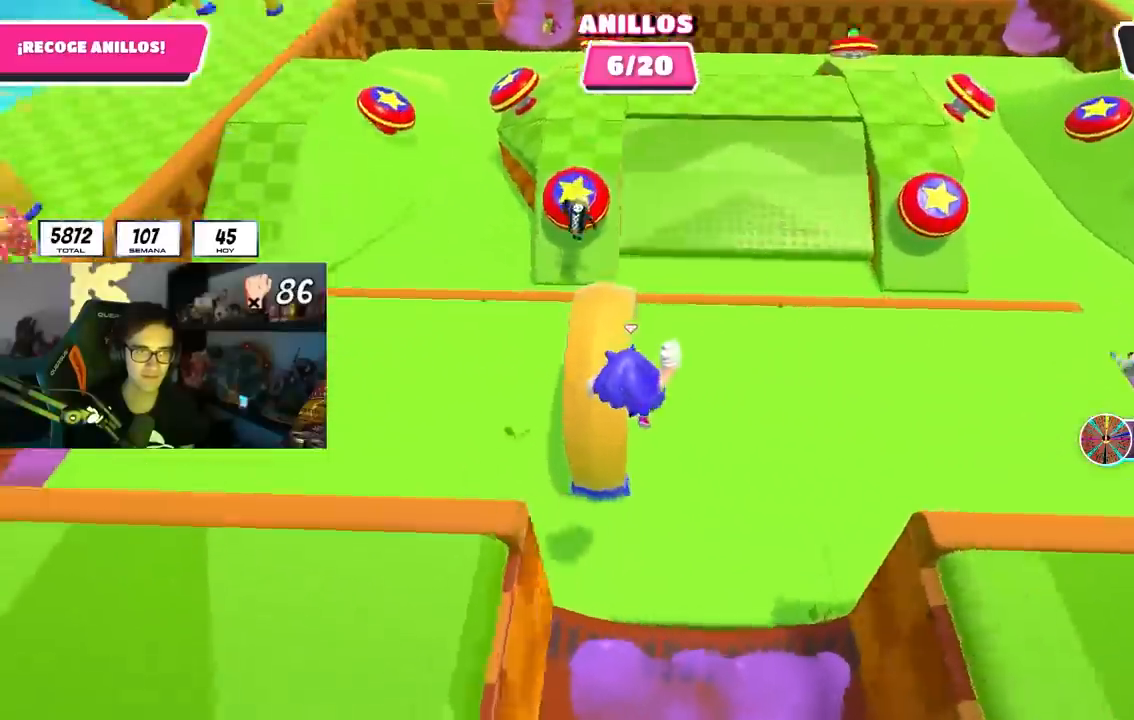
{"buttons": [], "left_stick": "up", "right_stick": "up-left", "events": []}
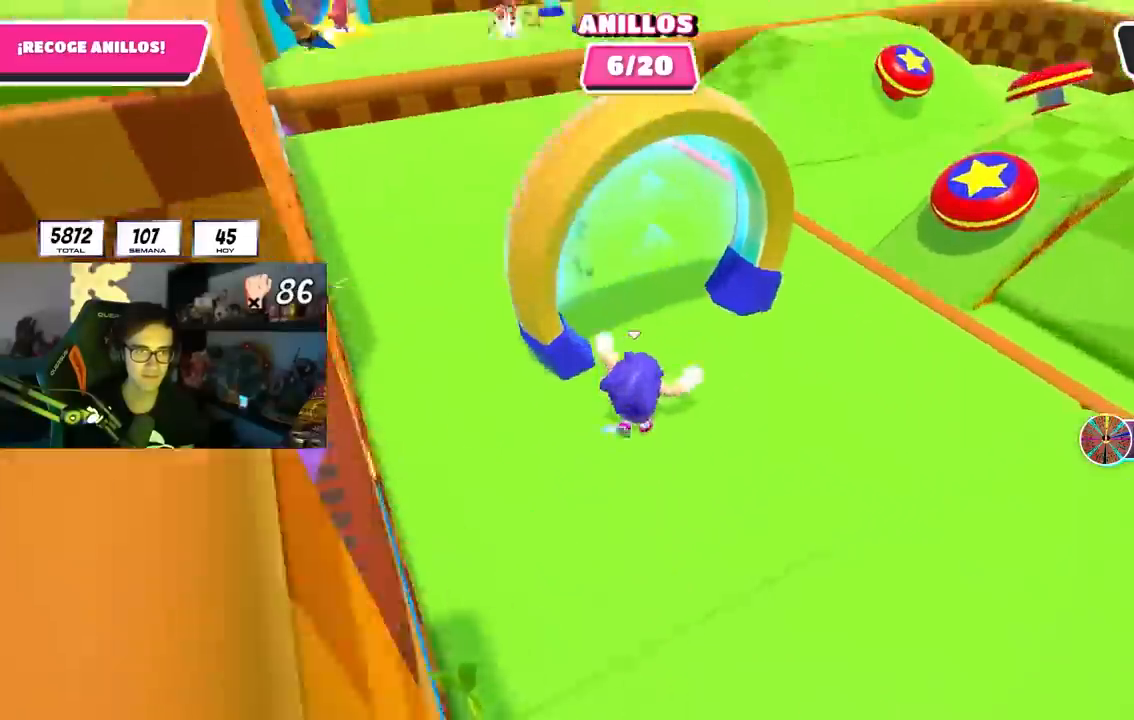
{"buttons": [], "left_stick": "up", "right_stick": "center", "events": [[283, "right_stick", "center"]]}
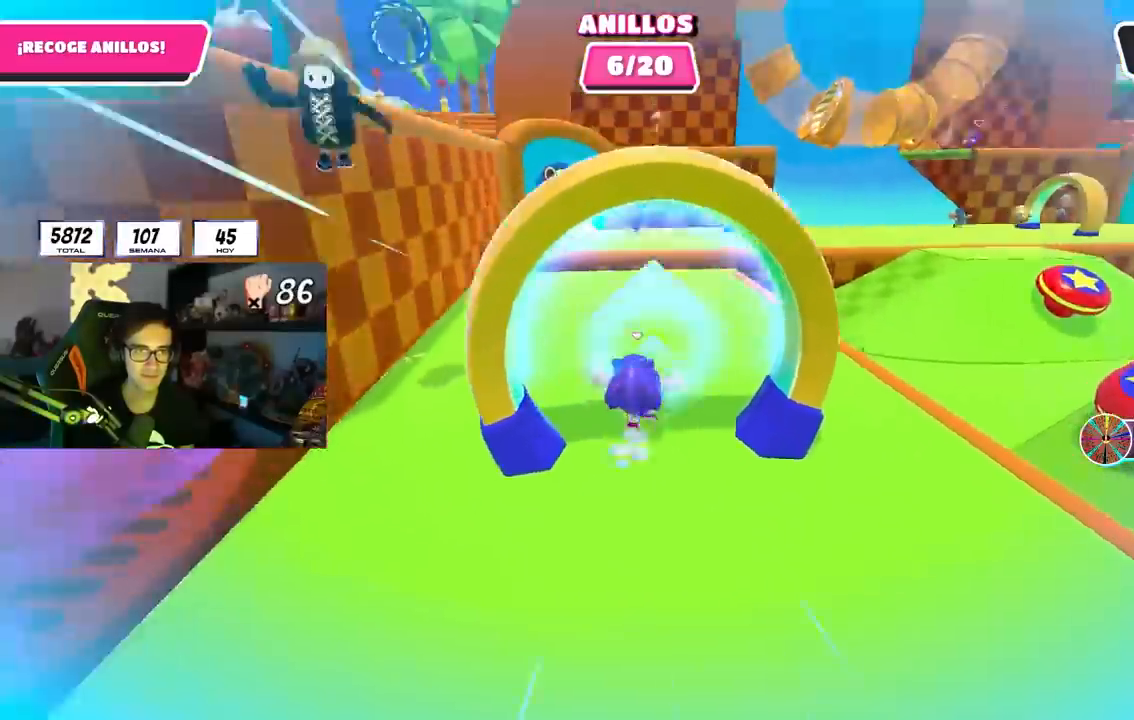
{"buttons": [], "left_stick": "up-left", "right_stick": "down-right", "events": [[17, "right_stick", "down-right"], [250, "left_stick", "up-left"]]}
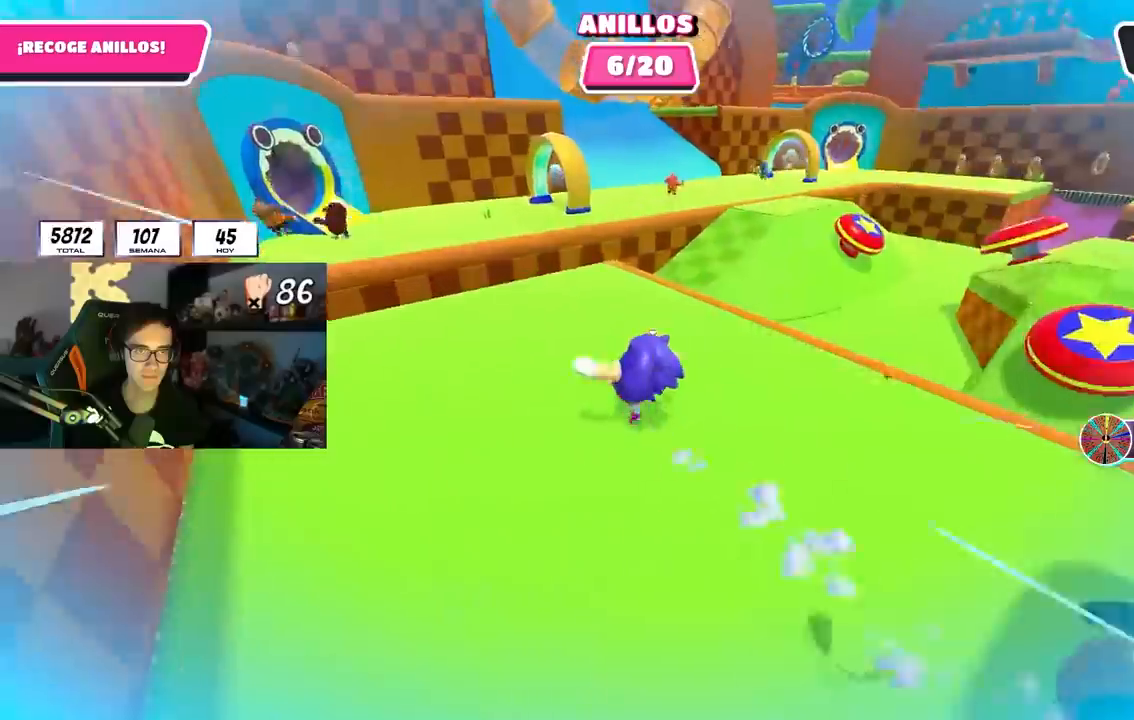
{"buttons": [], "left_stick": "up", "right_stick": "right", "events": [[100, "left_stick", "up"], [417, "right_stick", "right"]]}
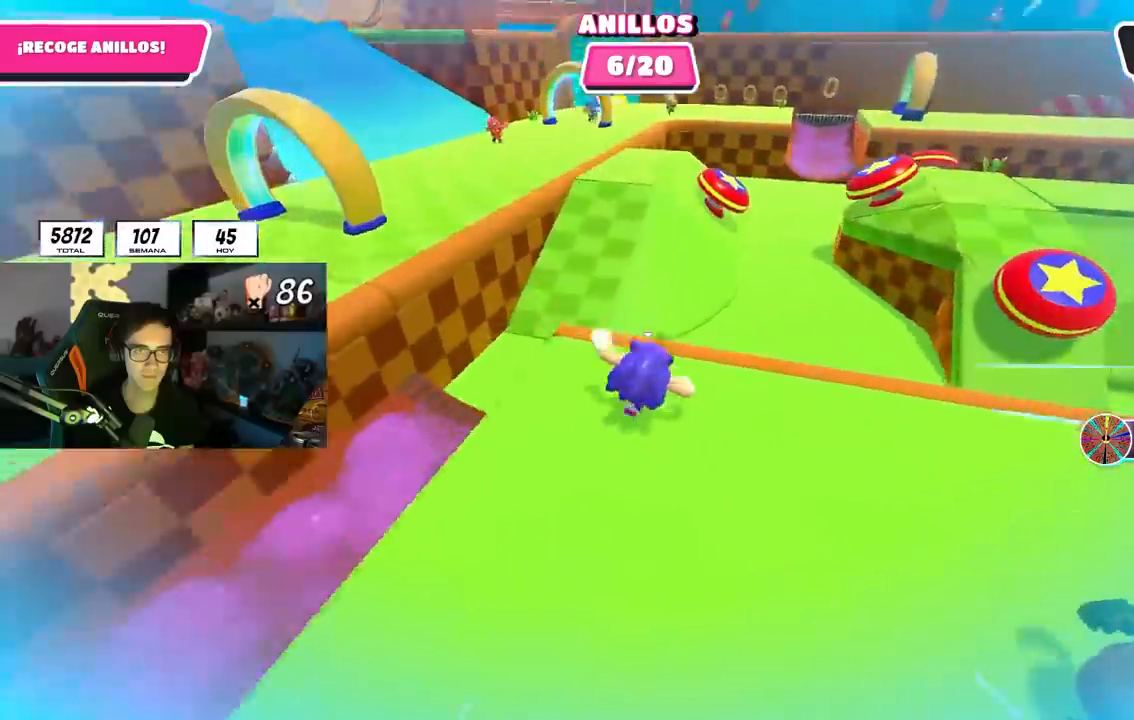
{"buttons": [], "left_stick": "up-left", "right_stick": "center", "events": [[117, "right_stick", "center"], [217, "CROSS", "down"], [350, "left_stick", "up-left"], [383, "CROSS", "up"]]}
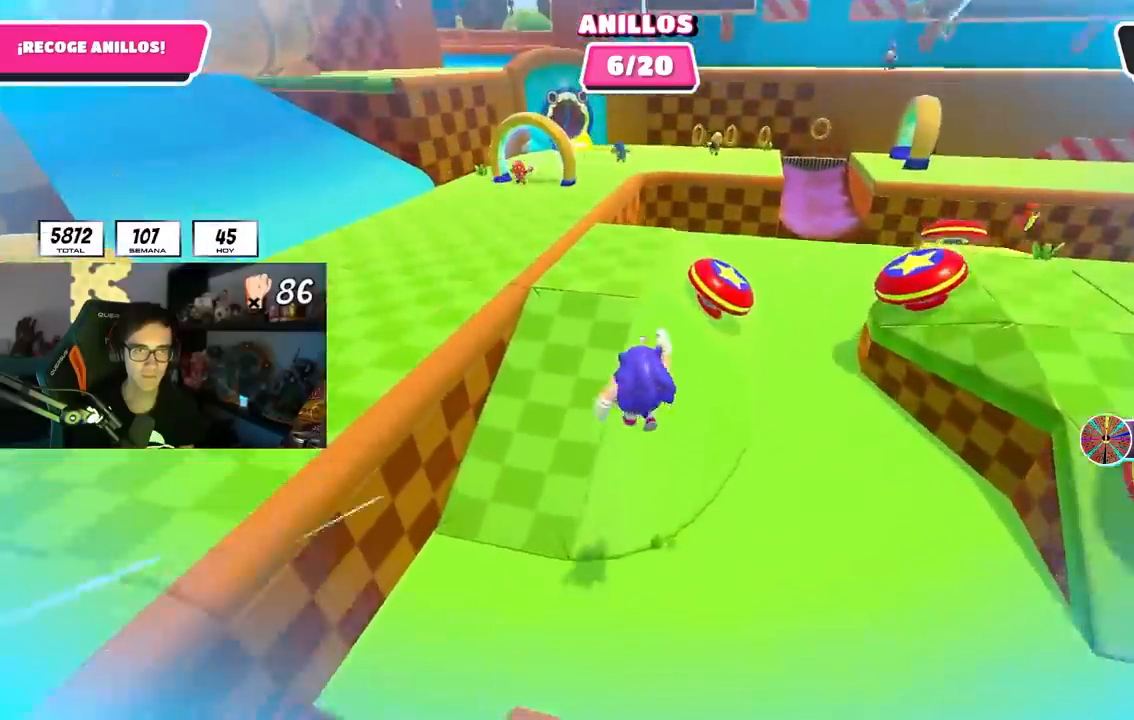
{"buttons": [], "left_stick": "up", "right_stick": "up-right", "events": [[133, "right_stick", "up-right"], [233, "left_stick", "up"]]}
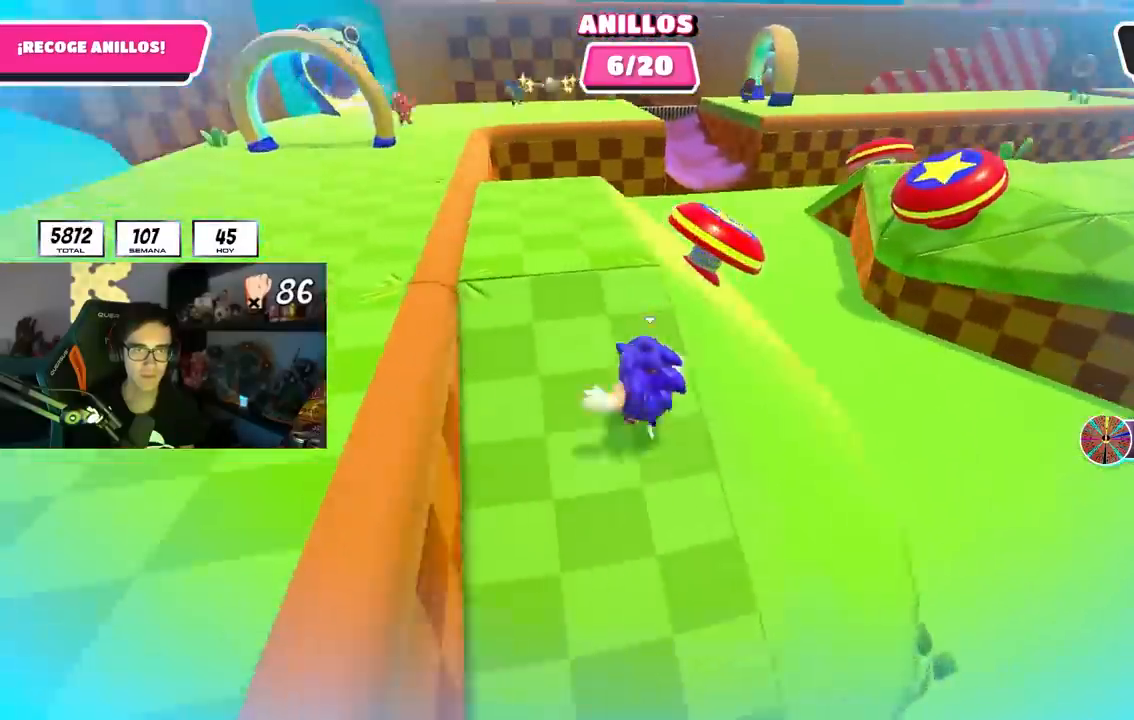
{"buttons": [], "left_stick": "up-left", "right_stick": "up-right", "events": [[83, "right_stick", "down-right"], [233, "right_stick", "right"], [333, "left_stick", "up-left"], [400, "right_stick", "up-right"]]}
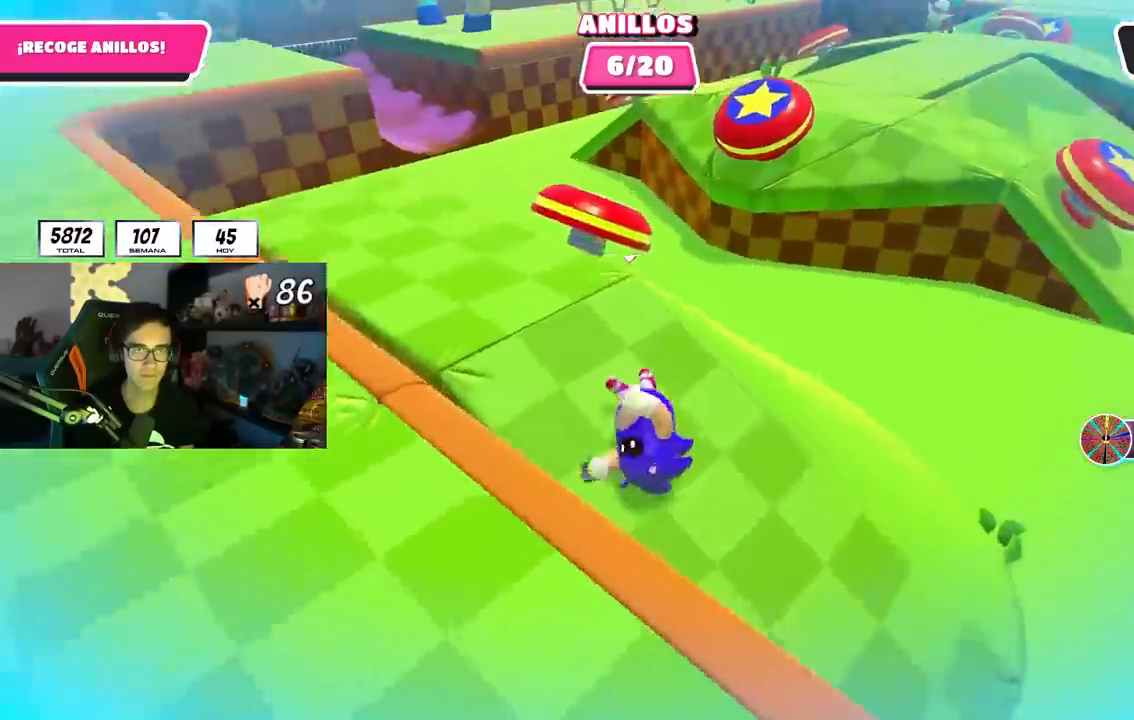
{"buttons": [], "left_stick": "up-left", "right_stick": "center", "events": [[100, "right_stick", "center"], [217, "right_stick", "up-right"], [367, "right_stick", "center"]]}
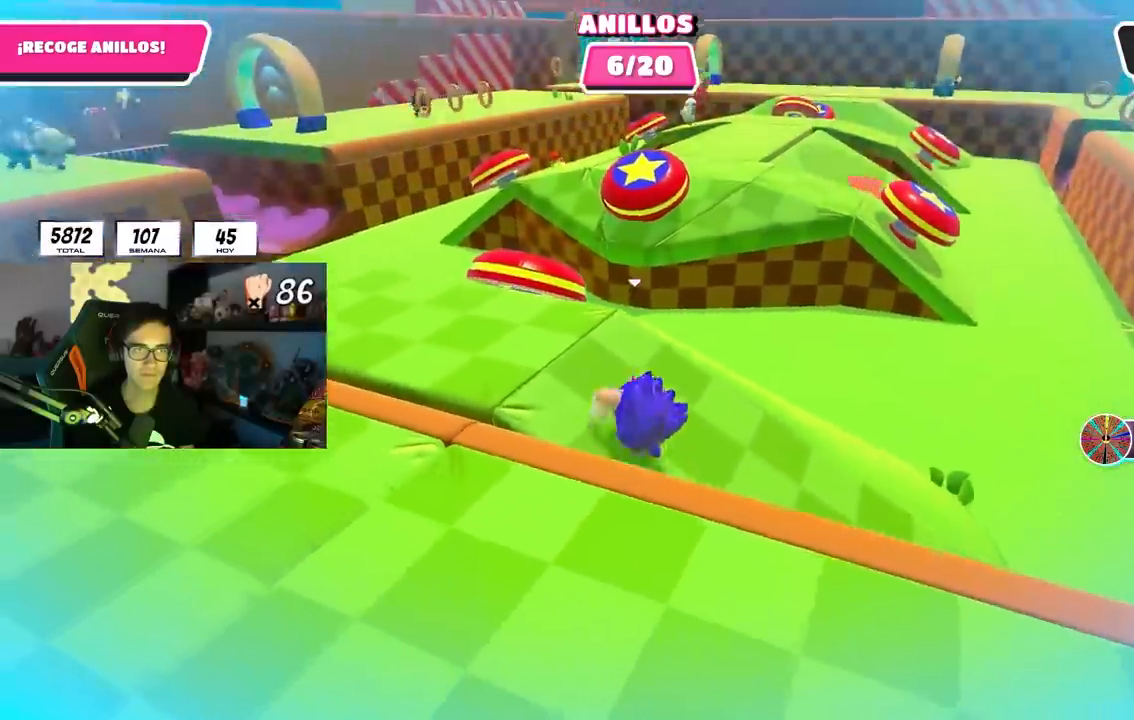
{"buttons": [], "left_stick": "up-left", "right_stick": "center", "events": []}
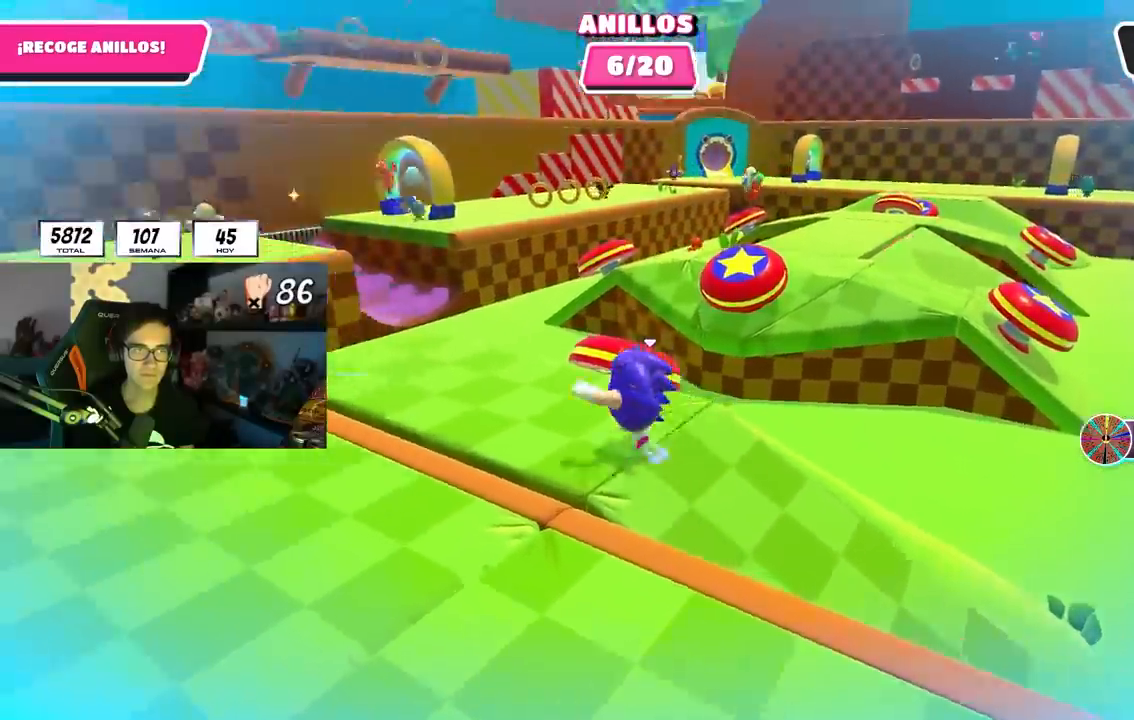
{"buttons": ["CROSS"], "left_stick": "up", "right_stick": "right", "events": [[33, "right_stick", "right"], [117, "left_stick", "up"], [433, "CROSS", "down"]]}
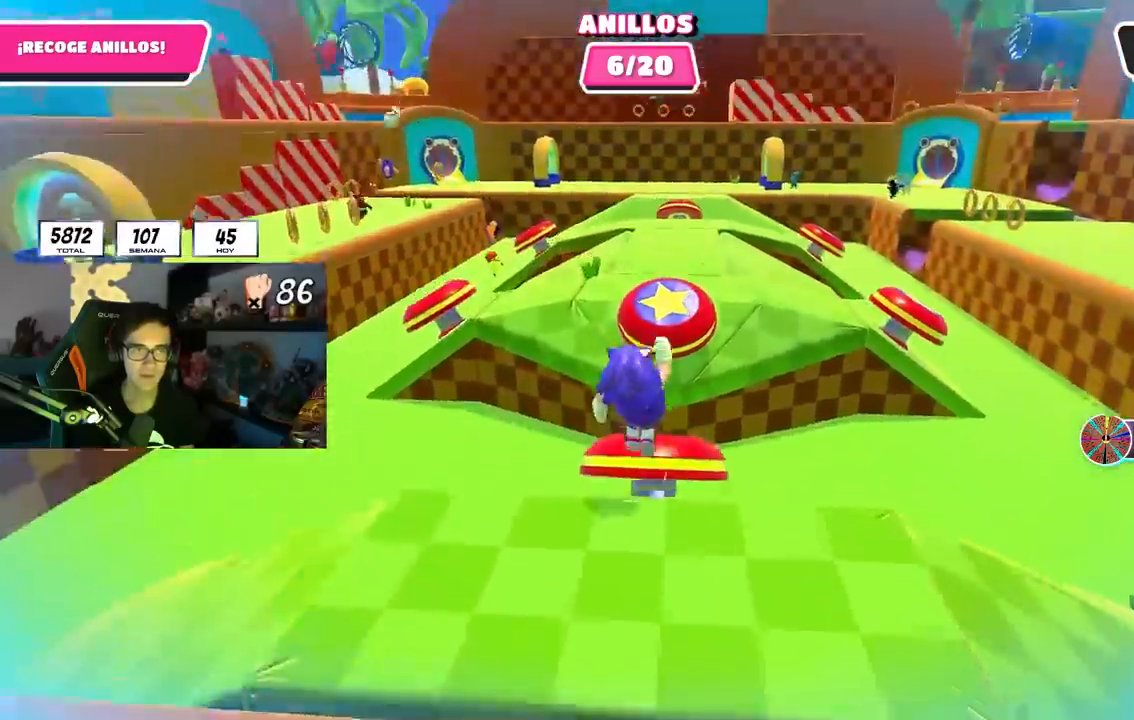
{"buttons": [], "left_stick": "up", "right_stick": "center", "events": [[17, "right_stick", "center"], [50, "CROSS", "up"], [67, "left_stick", "right"], [133, "left_stick", "down-right"], [383, "left_stick", "up-right"], [500, "left_stick", "up"]]}
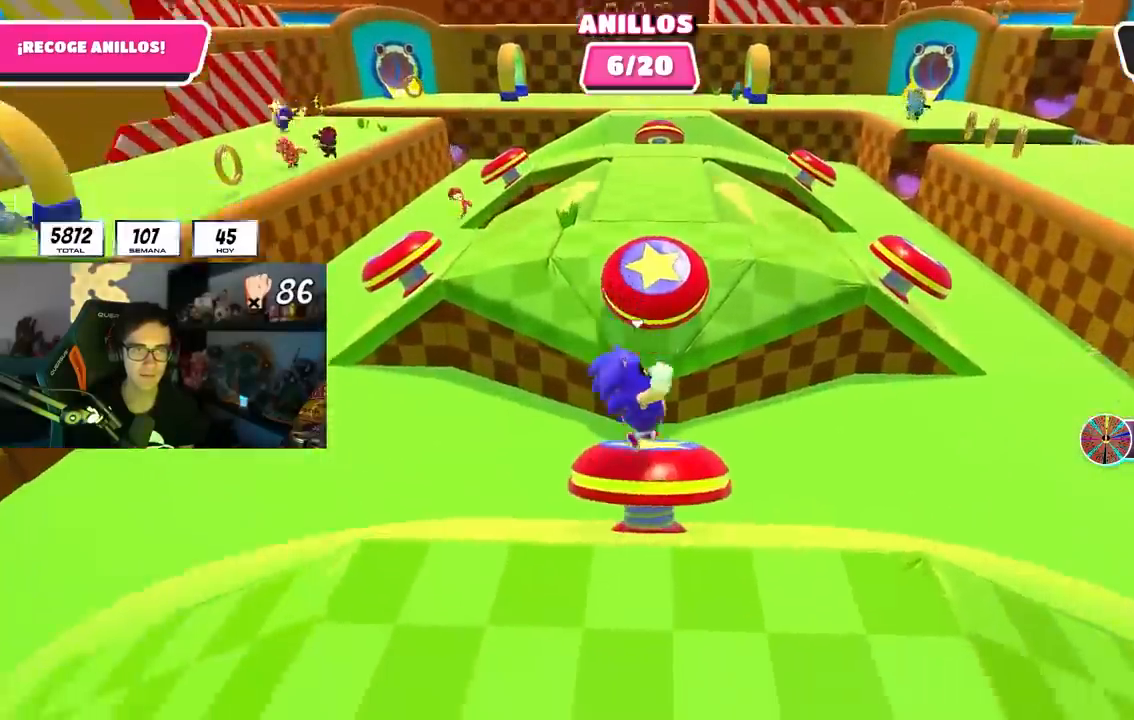
{"buttons": [], "left_stick": "up", "right_stick": "center", "events": [[17, "right_stick", "up-right"], [133, "right_stick", "center"]]}
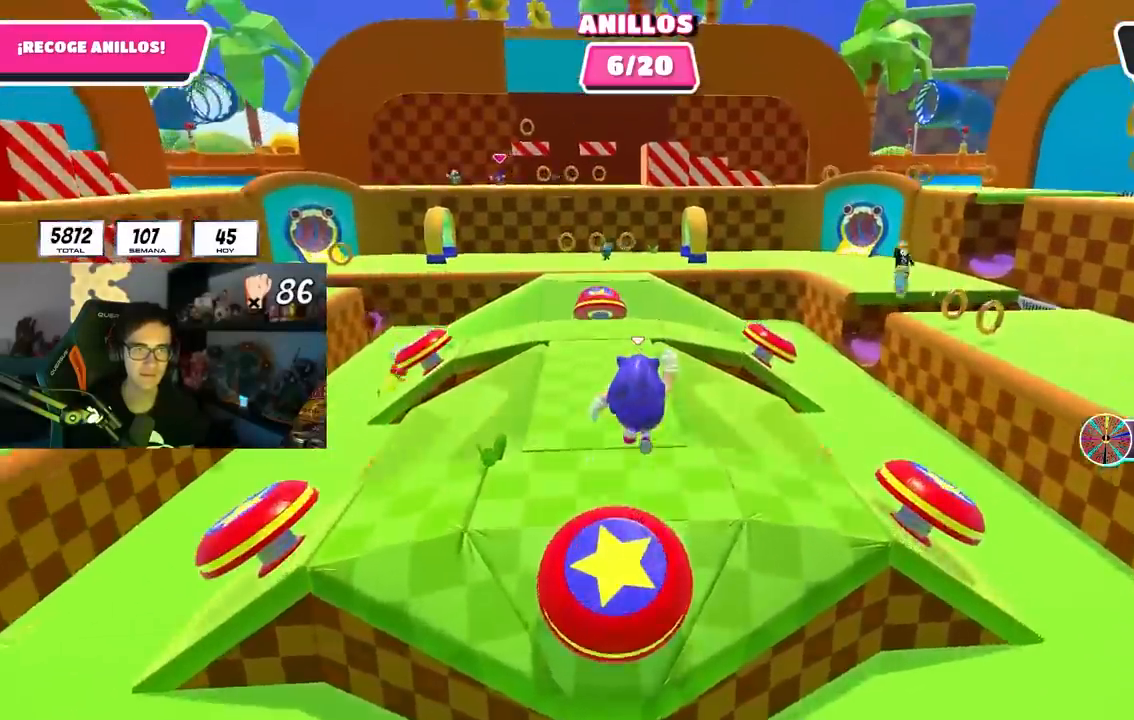
{"buttons": [], "left_stick": "right", "right_stick": "right", "events": [[433, "right_stick", "right"], [483, "left_stick", "right"]]}
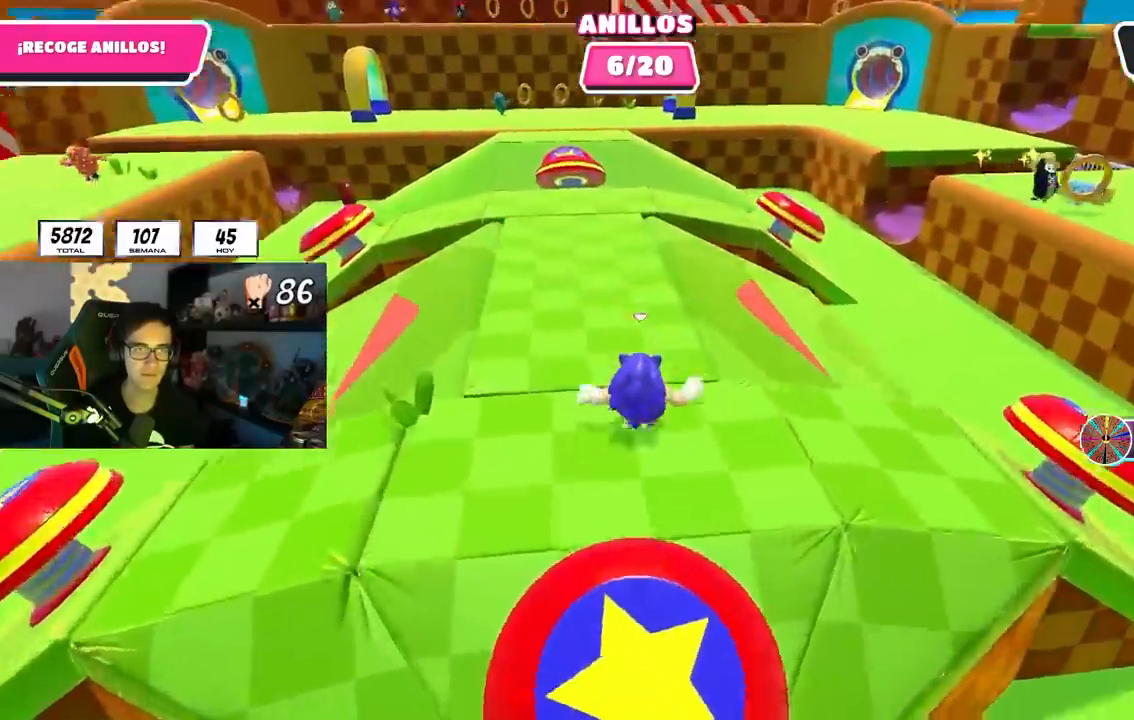
{"buttons": [], "left_stick": "right", "right_stick": "center", "events": [[183, "right_stick", "center"], [317, "right_stick", "right"], [500, "right_stick", "center"]]}
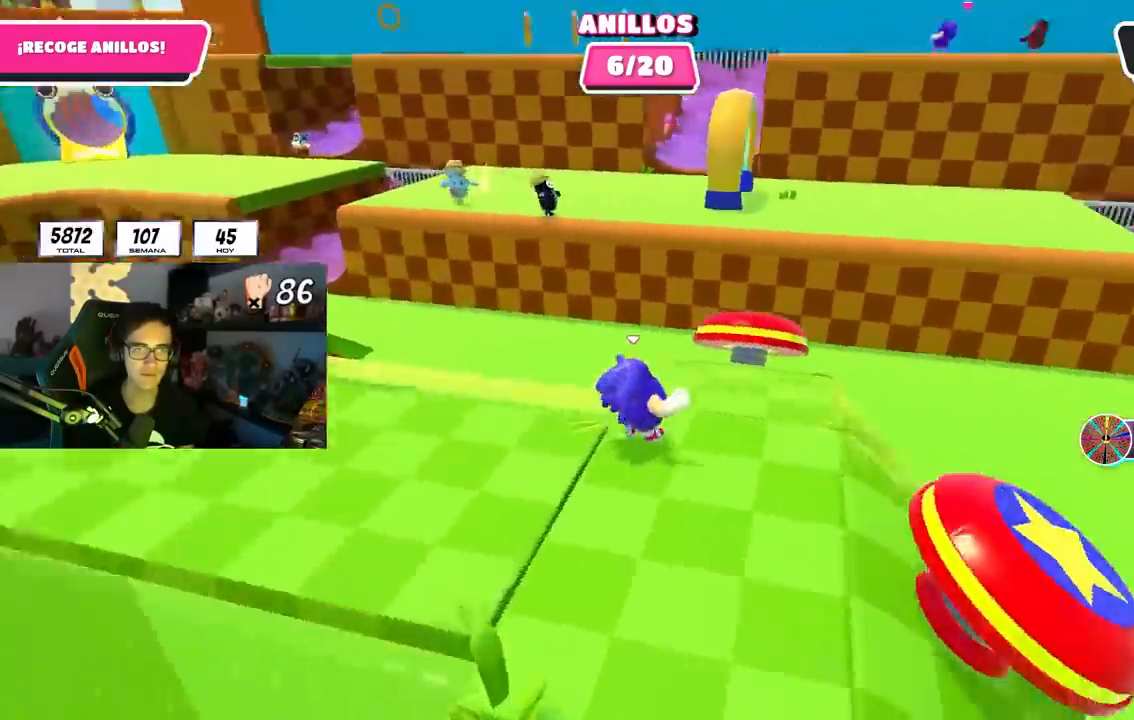
{"buttons": ["CROSS"], "left_stick": "up", "right_stick": "center", "events": [[100, "left_stick", "up"], [417, "CROSS", "down"]]}